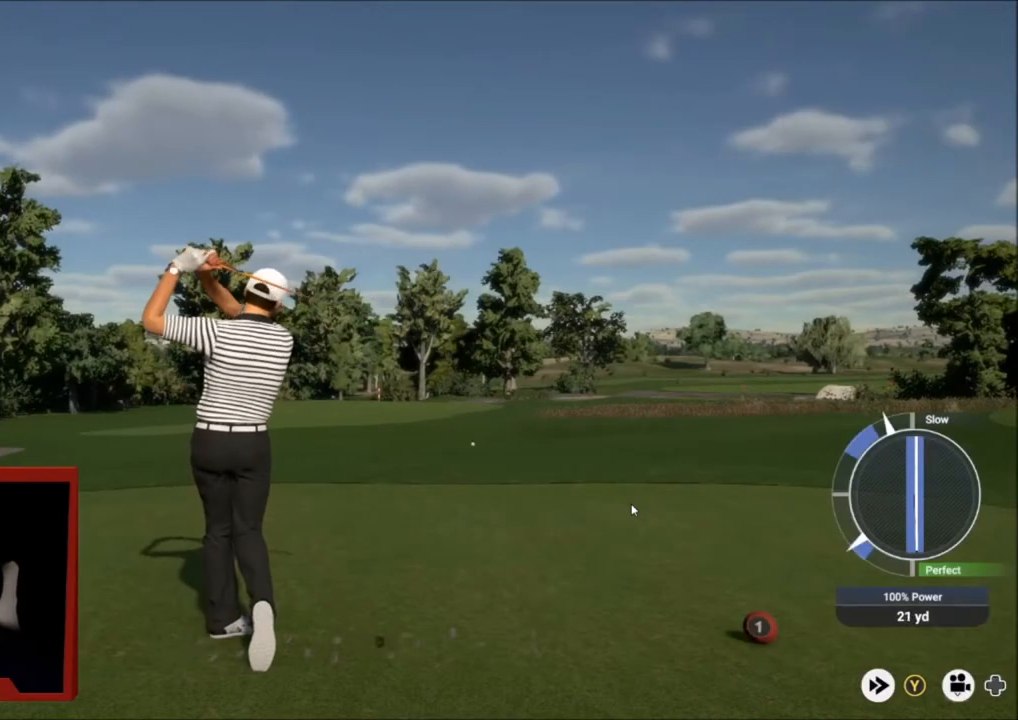
Gameplay with a controller (Xbox layout); each line is a JSON object with the inputs held at the frame after it. "events" lists button and stick changes between this image and that frame as [ms after this image, input, new state], when the widget could be followed in between.
{"buttons": [], "left_stick": "center", "right_stick": "center", "events": []}
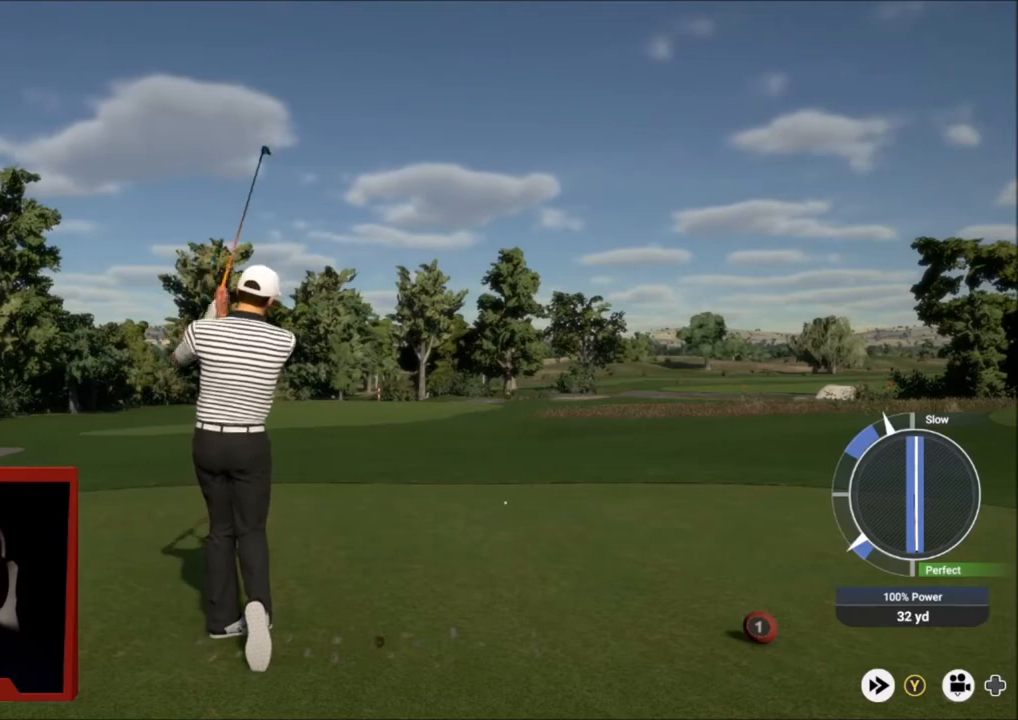
{"buttons": [], "left_stick": "center", "right_stick": "center", "events": []}
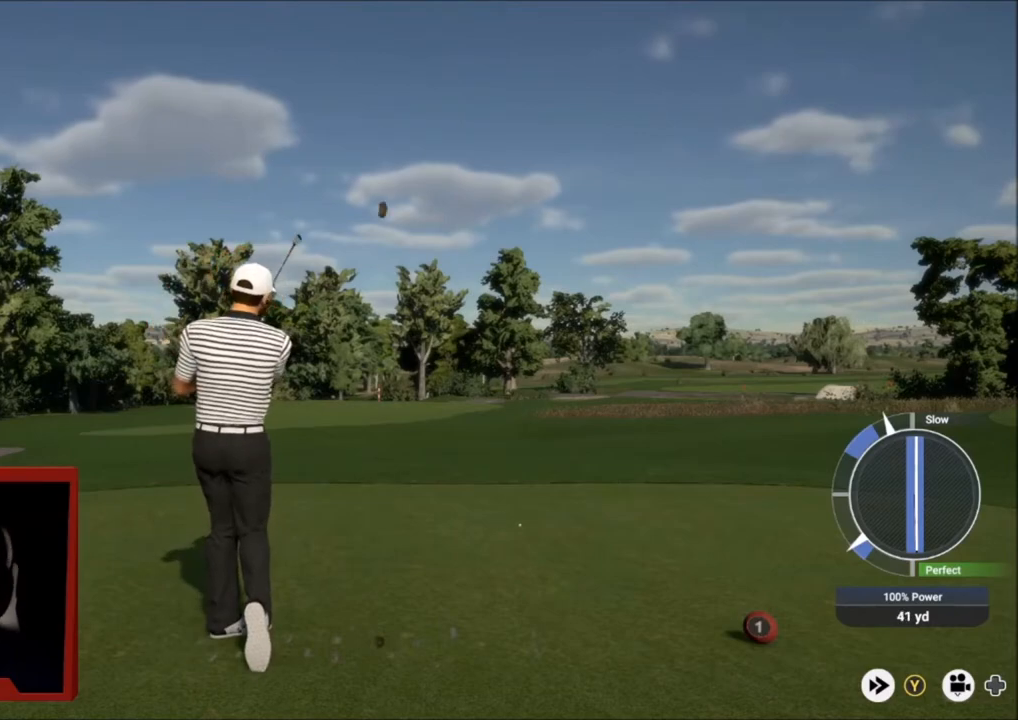
{"buttons": [], "left_stick": "center", "right_stick": "center", "events": []}
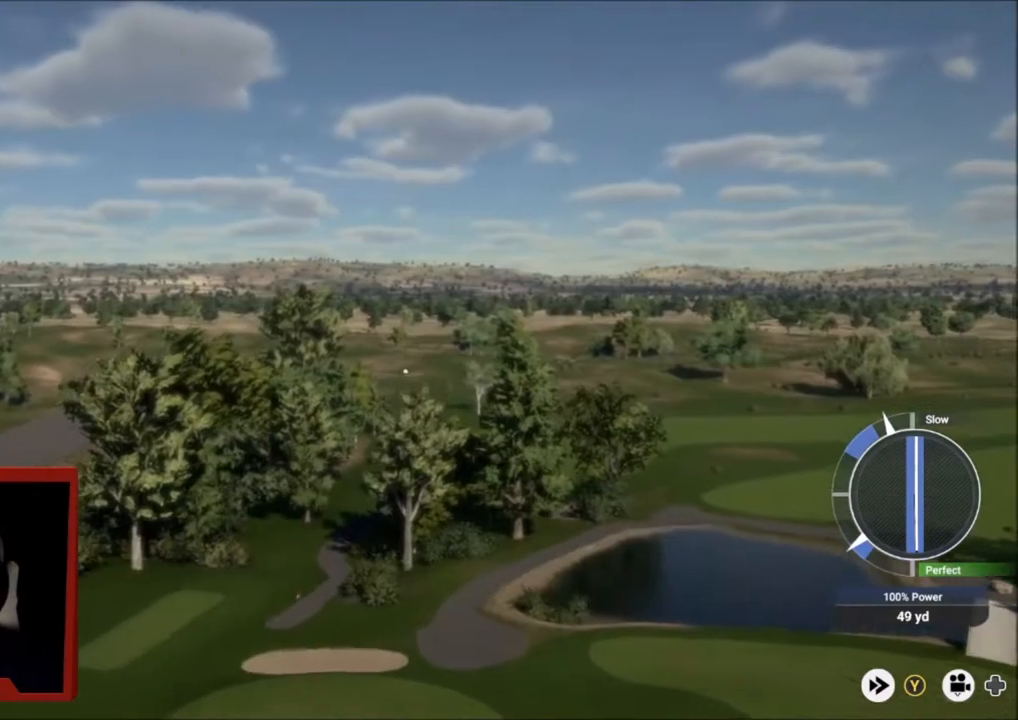
{"buttons": ["Y"], "left_stick": "left", "right_stick": "center", "events": [[367, "left_stick", "left"], [467, "Y", "down"]]}
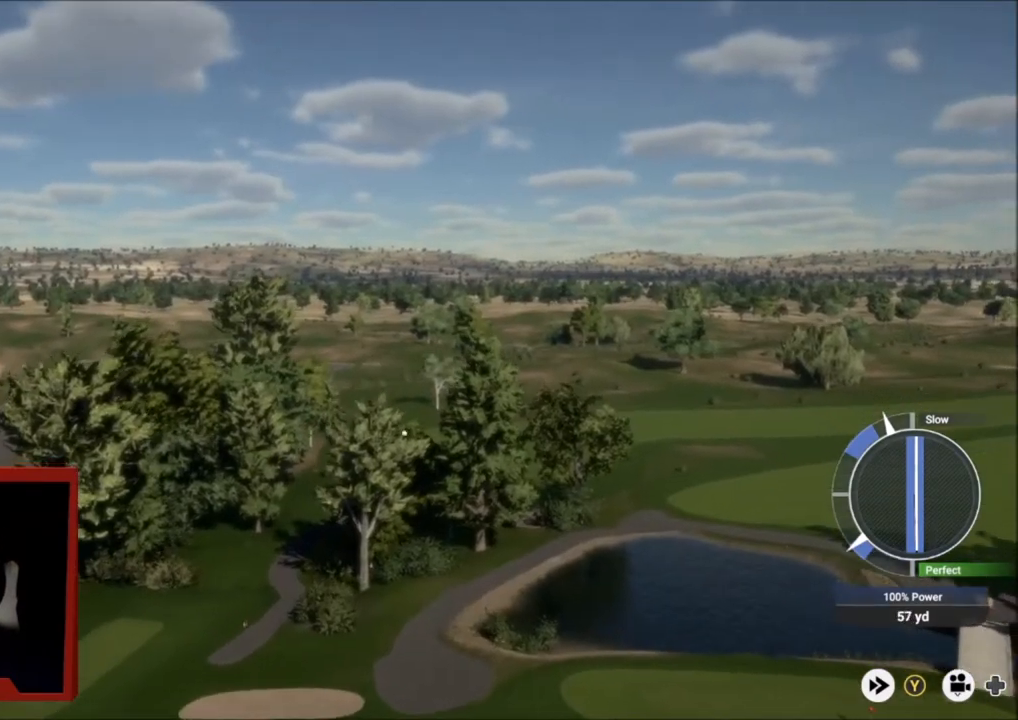
{"buttons": ["Y"], "left_stick": "down-left", "right_stick": "center", "events": [[200, "left_stick", "down-left"]]}
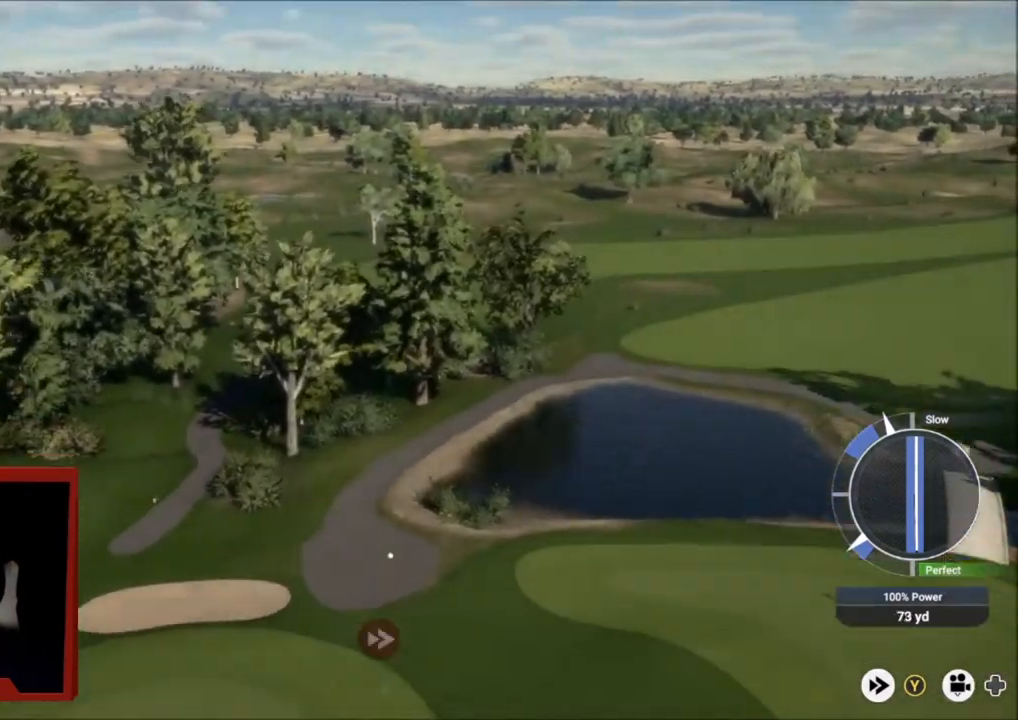
{"buttons": [], "left_stick": "down-left", "right_stick": "center", "events": [[267, "Y", "up"]]}
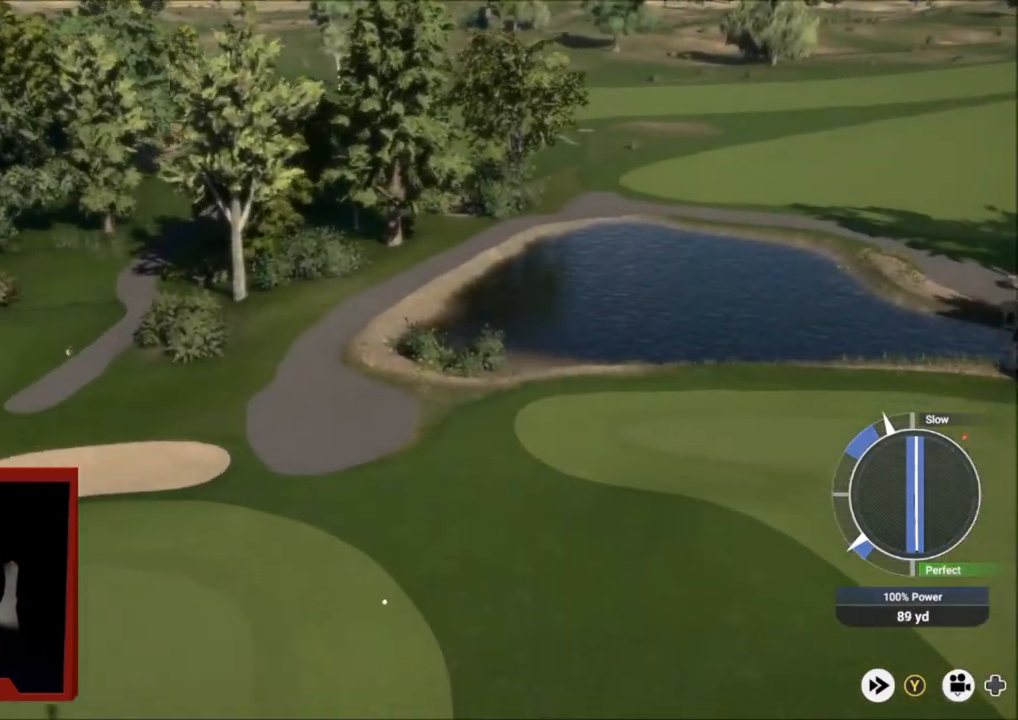
{"buttons": [], "left_stick": "down-left", "right_stick": "center", "events": []}
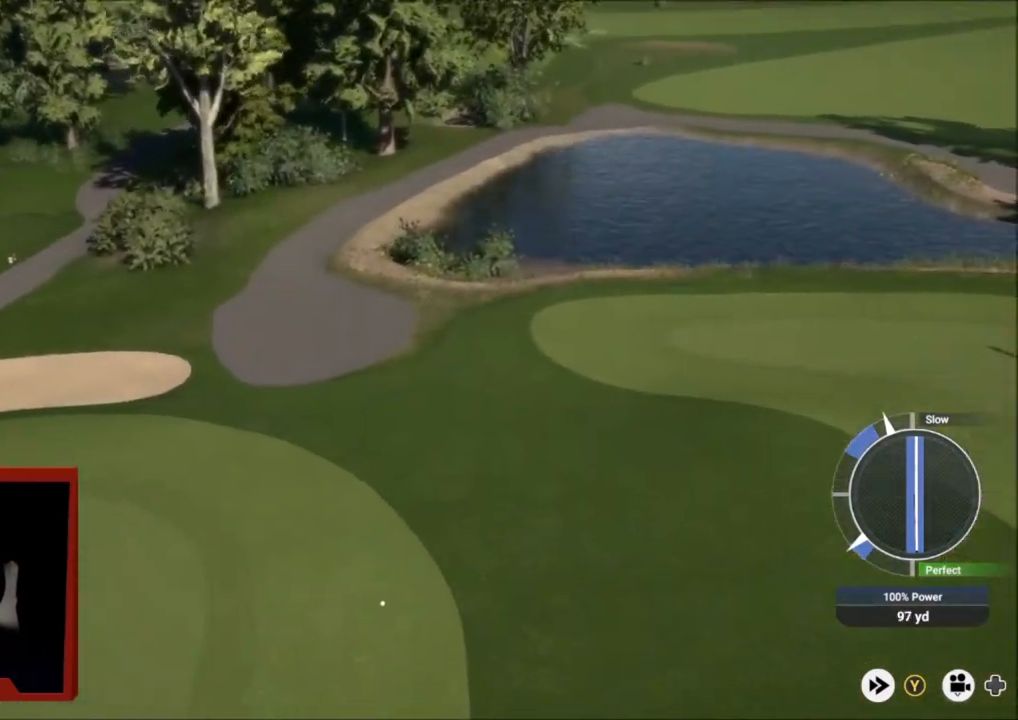
{"buttons": ["L2"], "left_stick": "down-left", "right_stick": "center", "events": [[34, "L2", "down"]]}
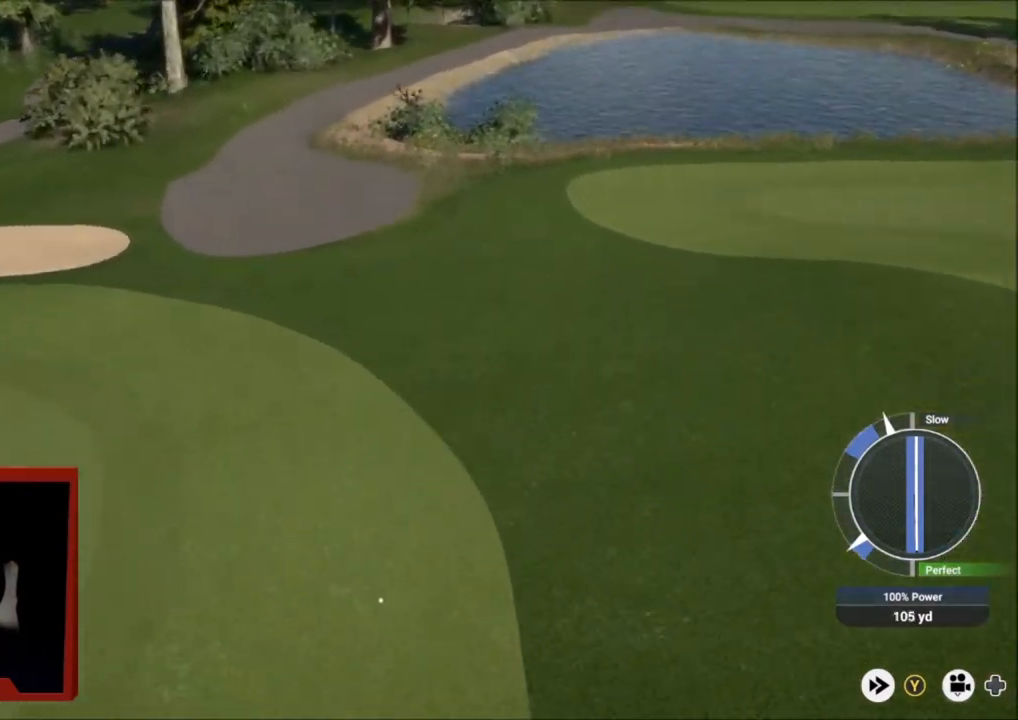
{"buttons": ["L2"], "left_stick": "down-left", "right_stick": "center", "events": []}
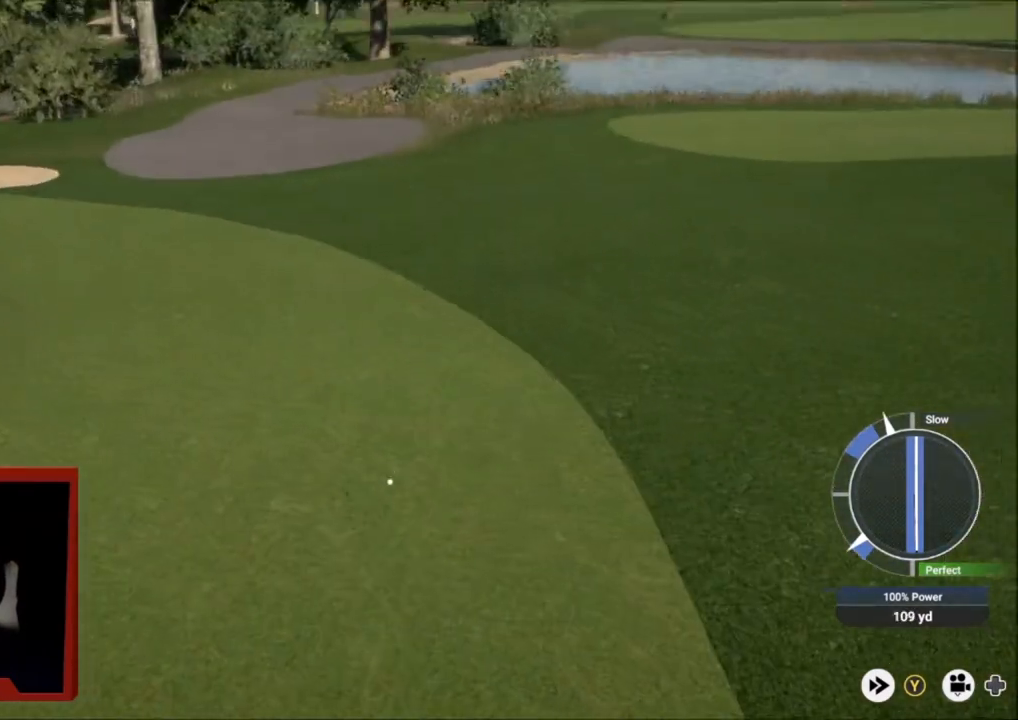
{"buttons": ["Y"], "left_stick": "center", "right_stick": "center", "events": [[234, "Y", "down"], [301, "L2", "up"], [401, "left_stick", "center"]]}
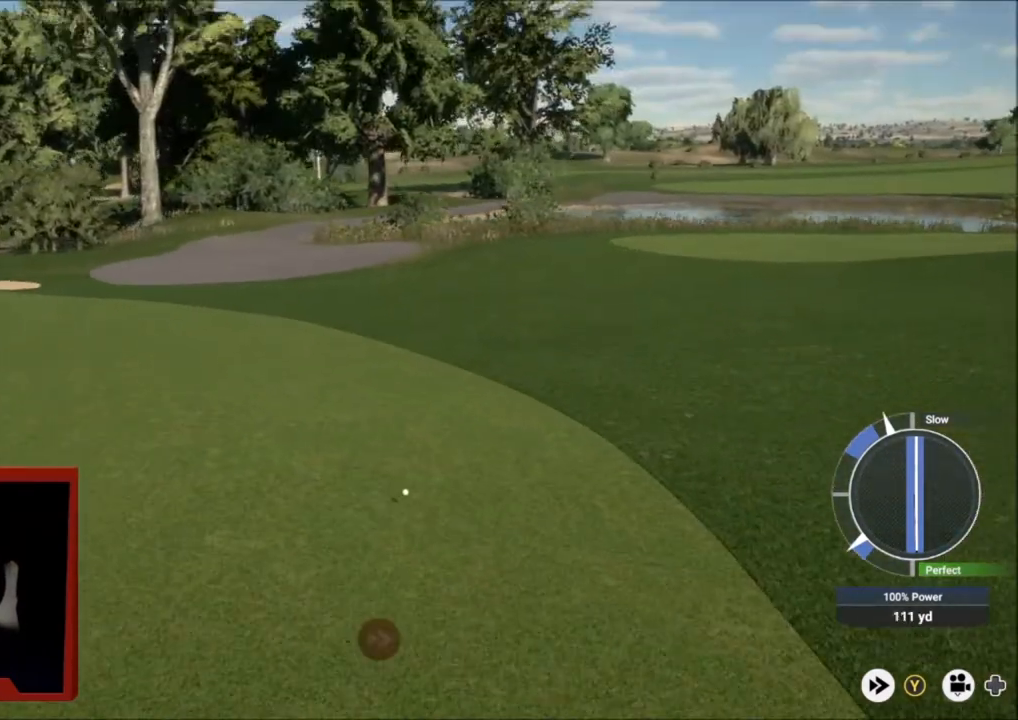
{"buttons": ["Y"], "left_stick": "center", "right_stick": "center", "events": []}
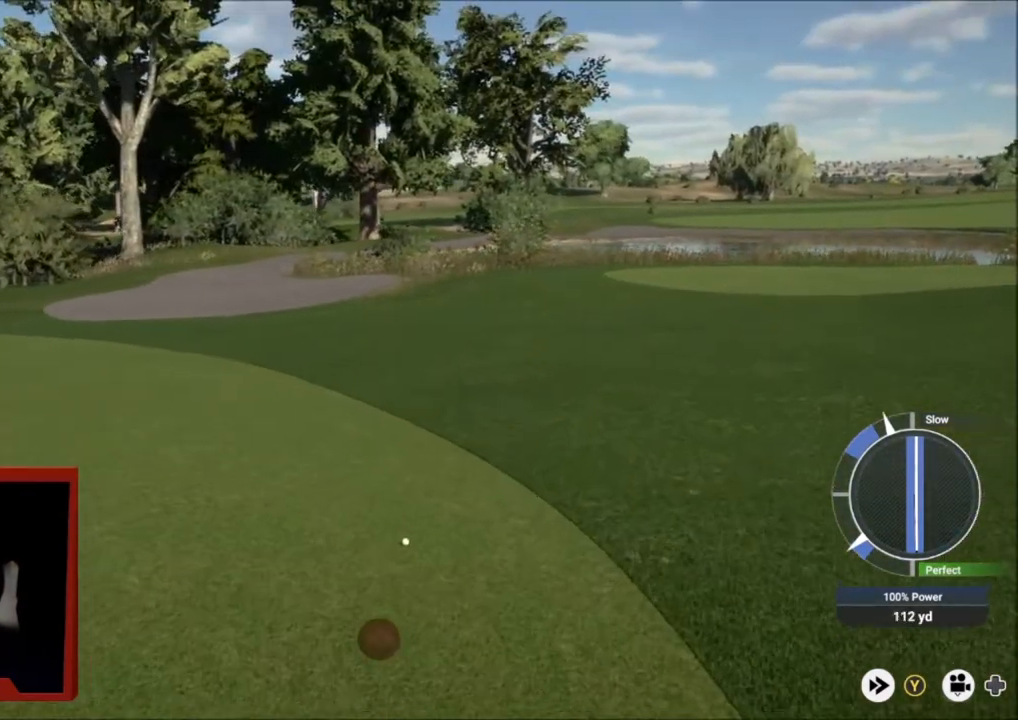
{"buttons": ["Y"], "left_stick": "center", "right_stick": "center", "events": []}
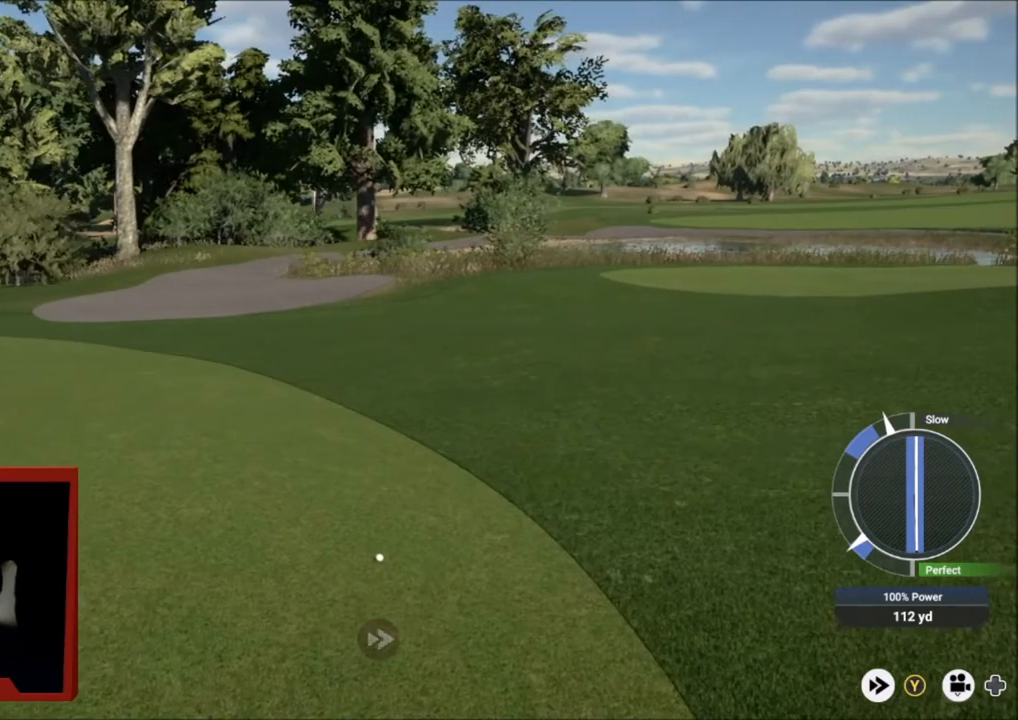
{"buttons": ["Y"], "left_stick": "center", "right_stick": "center", "events": []}
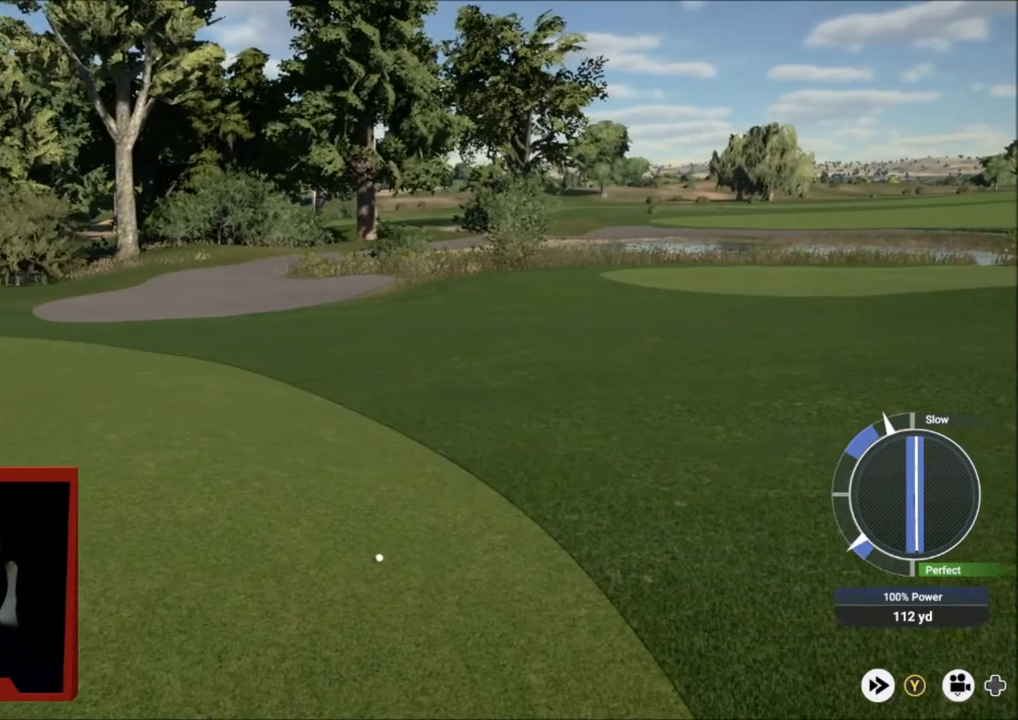
{"buttons": [], "left_stick": "center", "right_stick": "center", "events": [[501, "Y", "up"]]}
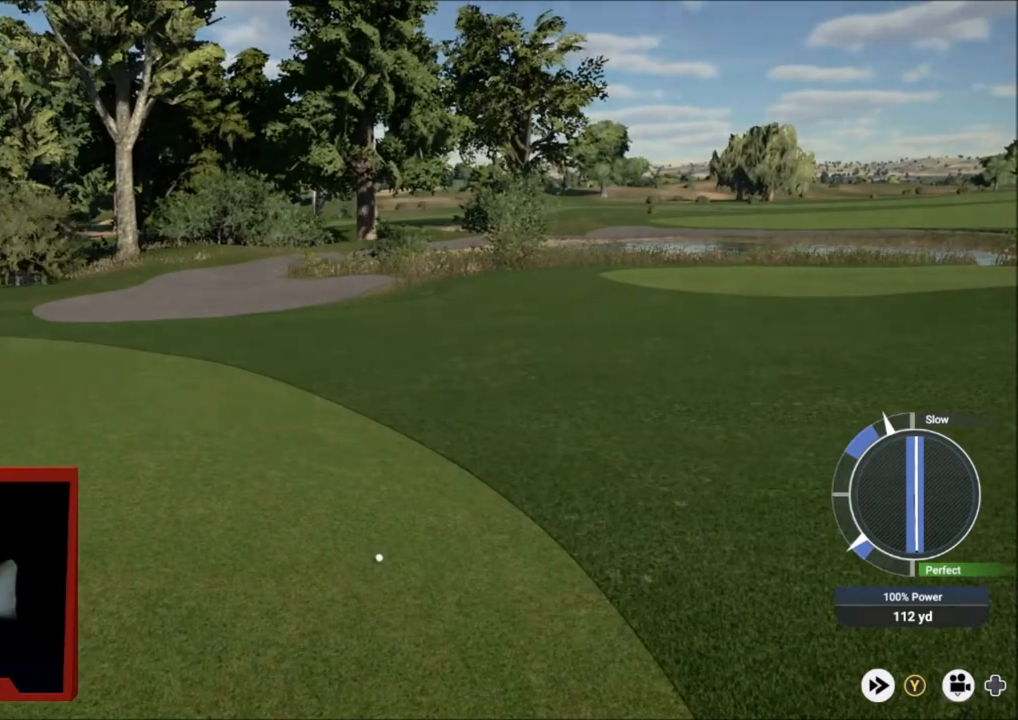
{"buttons": [], "left_stick": "center", "right_stick": "center", "events": [[100, "Y", "down"], [233, "Y", "up"]]}
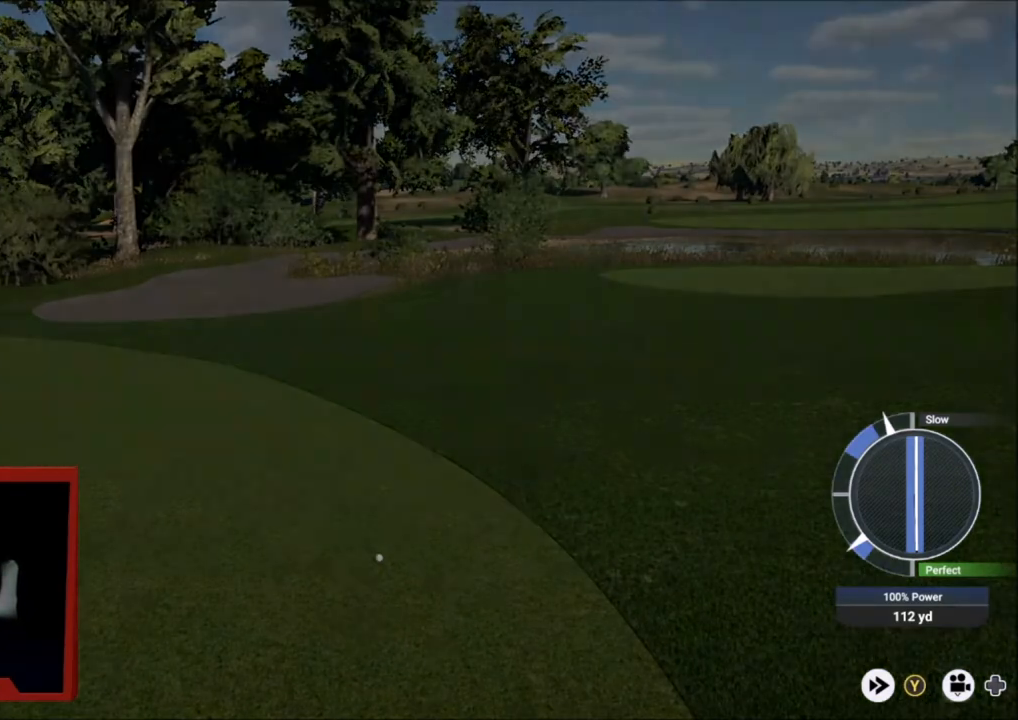
{"buttons": [], "left_stick": "center", "right_stick": "center", "events": [[167, "Y", "down"], [334, "Y", "up"]]}
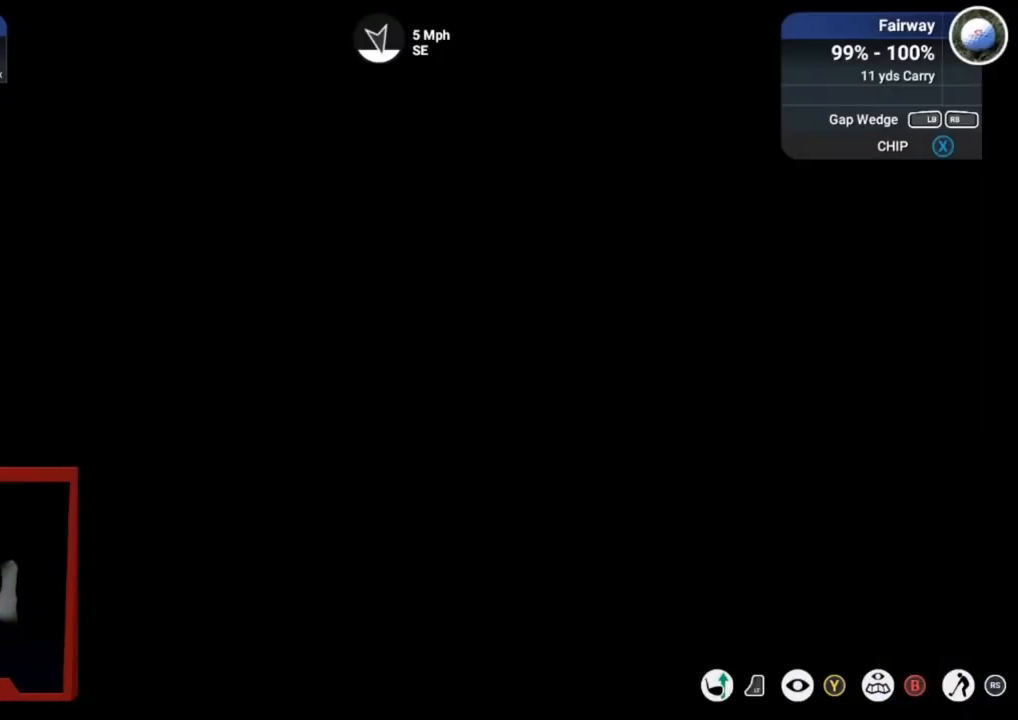
{"buttons": [], "left_stick": "center", "right_stick": "center", "events": [[167, "right_stick", "up"], [267, "right_stick", "center"]]}
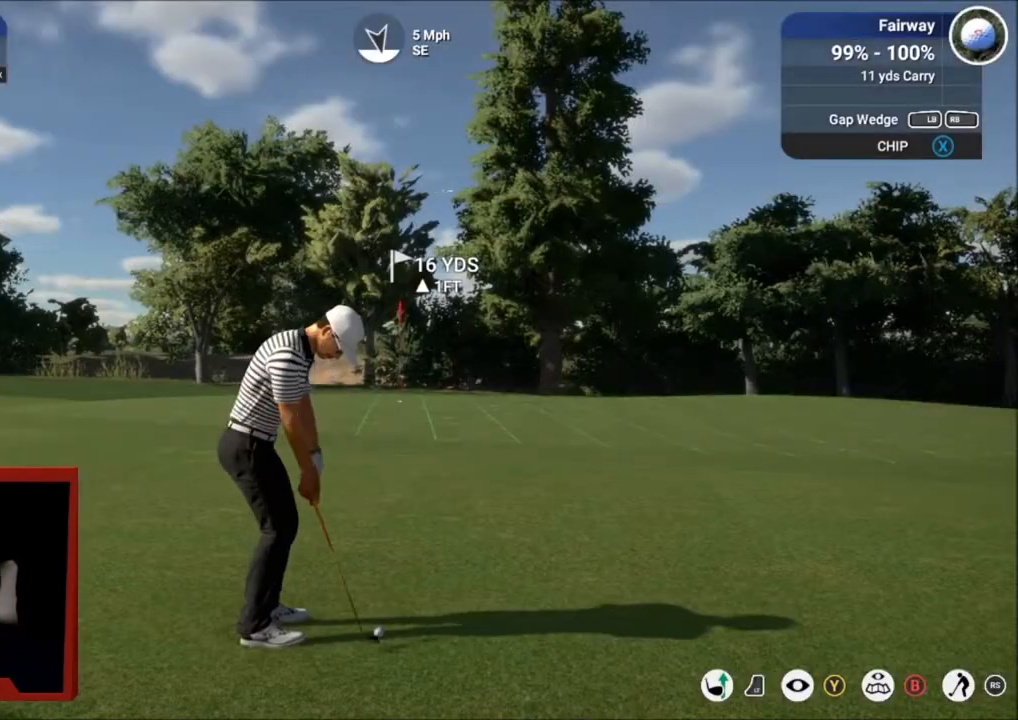
{"buttons": ["L2"], "left_stick": "center", "right_stick": "center", "events": [[100, "L2", "down"]]}
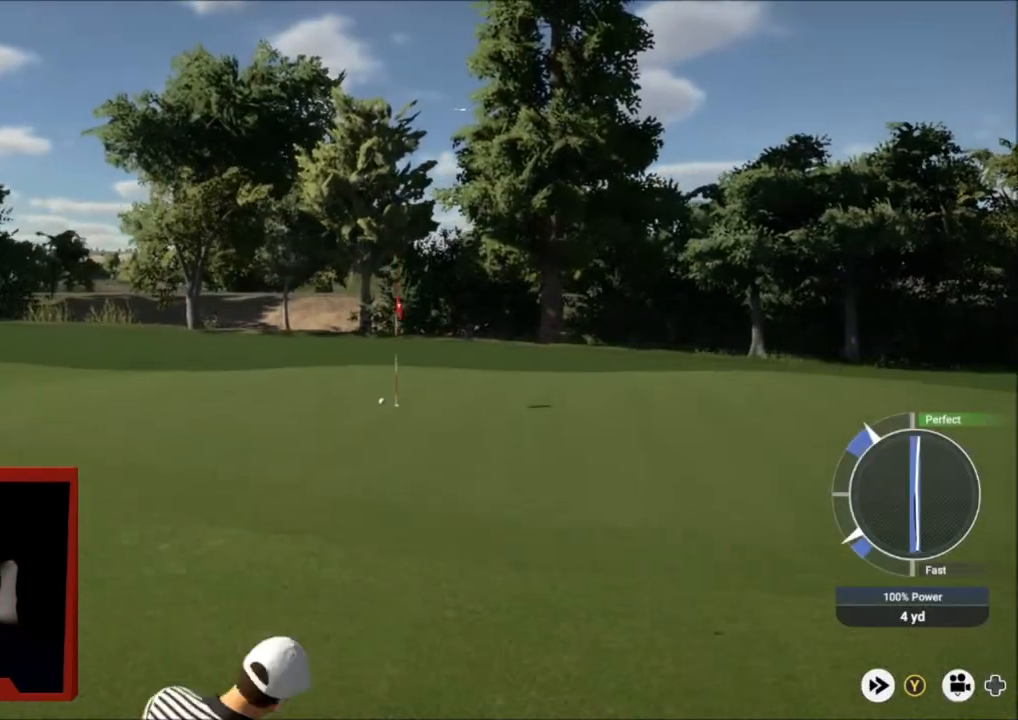
{"buttons": ["L2"], "left_stick": "left", "right_stick": "center", "events": [[167, "left_stick", "up-left"], [300, "left_stick", "left"]]}
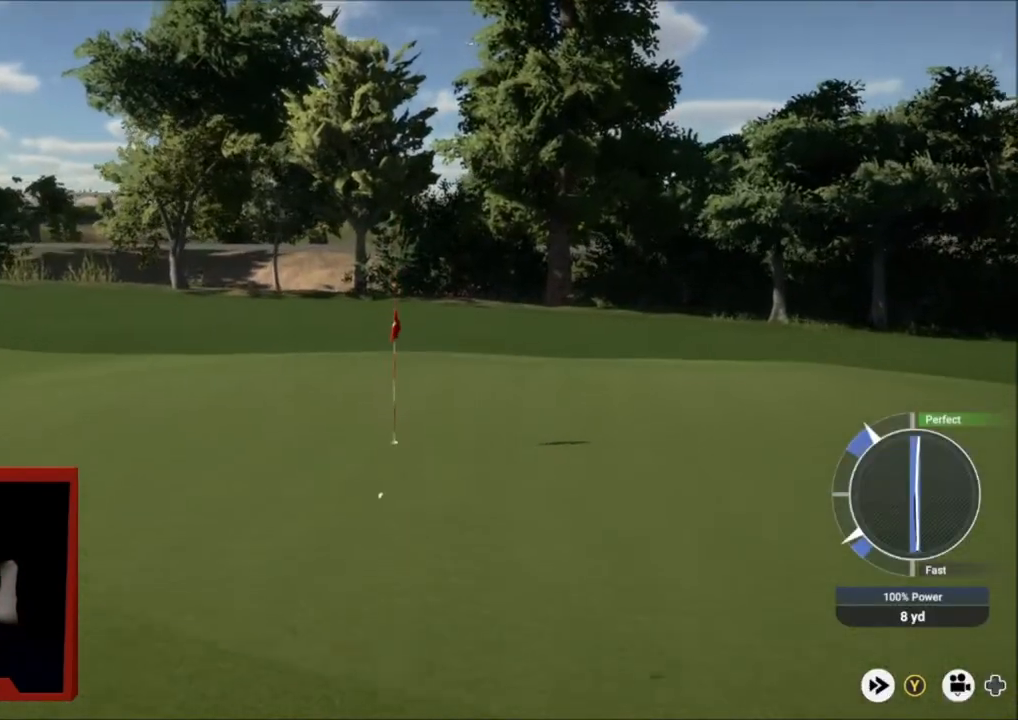
{"buttons": [], "left_stick": "left", "right_stick": "center", "events": [[134, "L2", "up"]]}
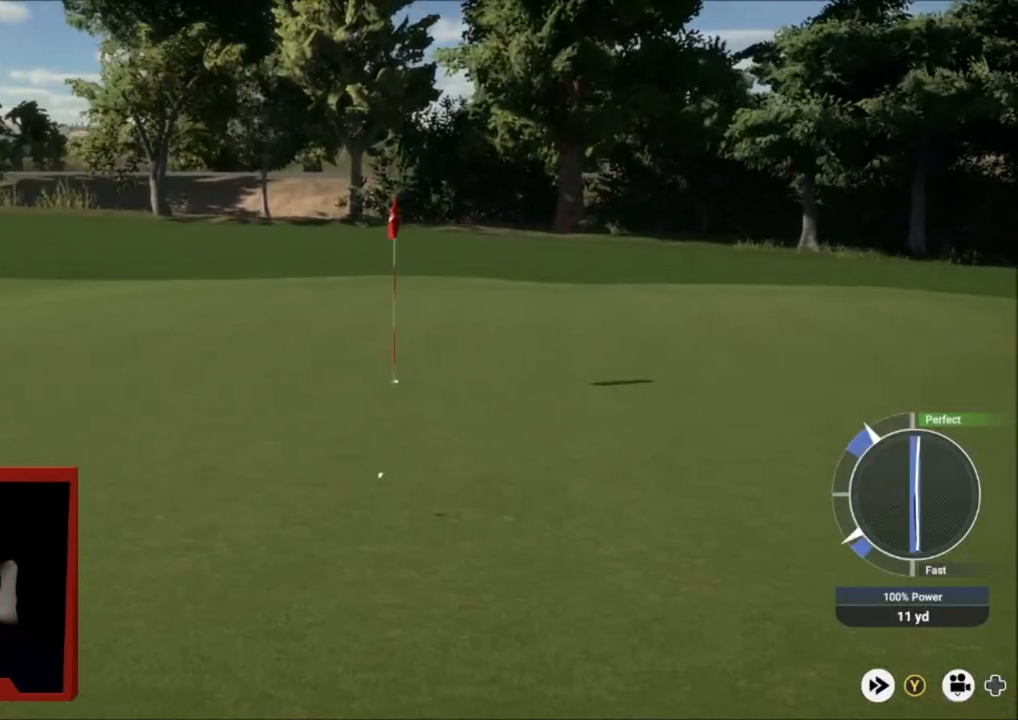
{"buttons": [], "left_stick": "right", "right_stick": "center", "events": [[233, "left_stick", "center"], [467, "left_stick", "right"]]}
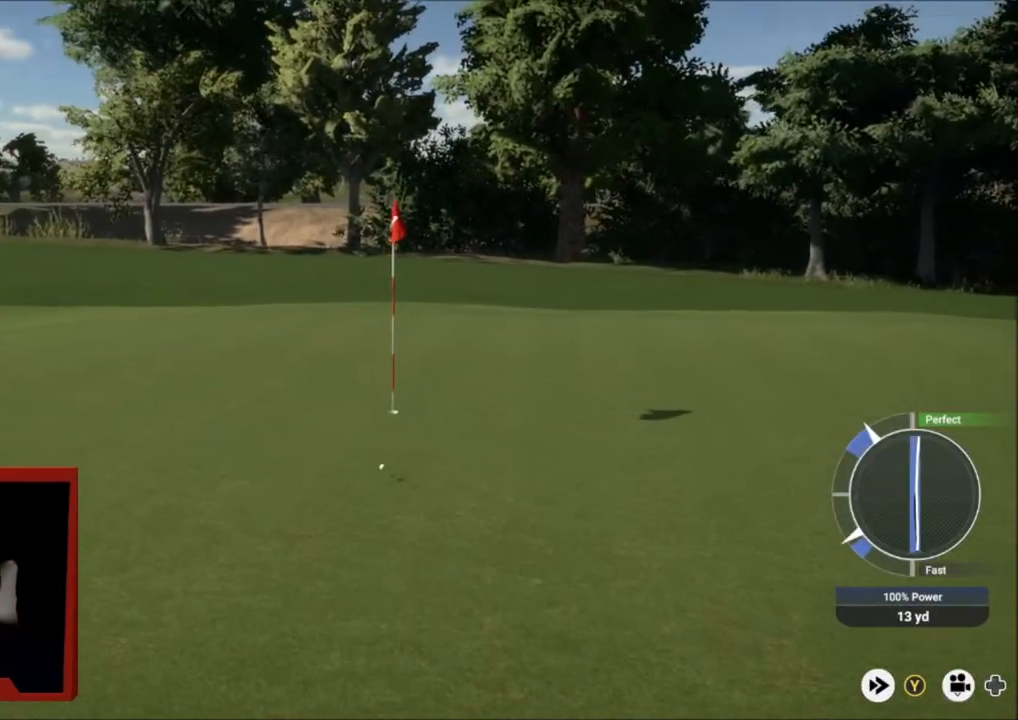
{"buttons": ["L2"], "left_stick": "right", "right_stick": "center", "events": [[401, "L2", "down"]]}
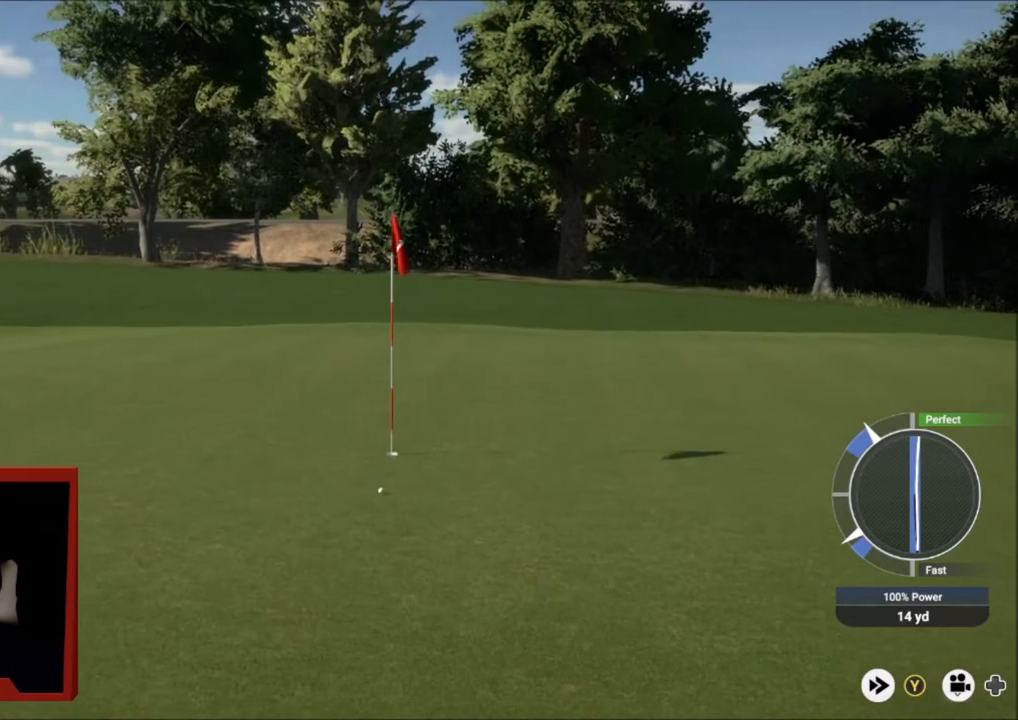
{"buttons": ["L2"], "left_stick": "right", "right_stick": "center", "events": []}
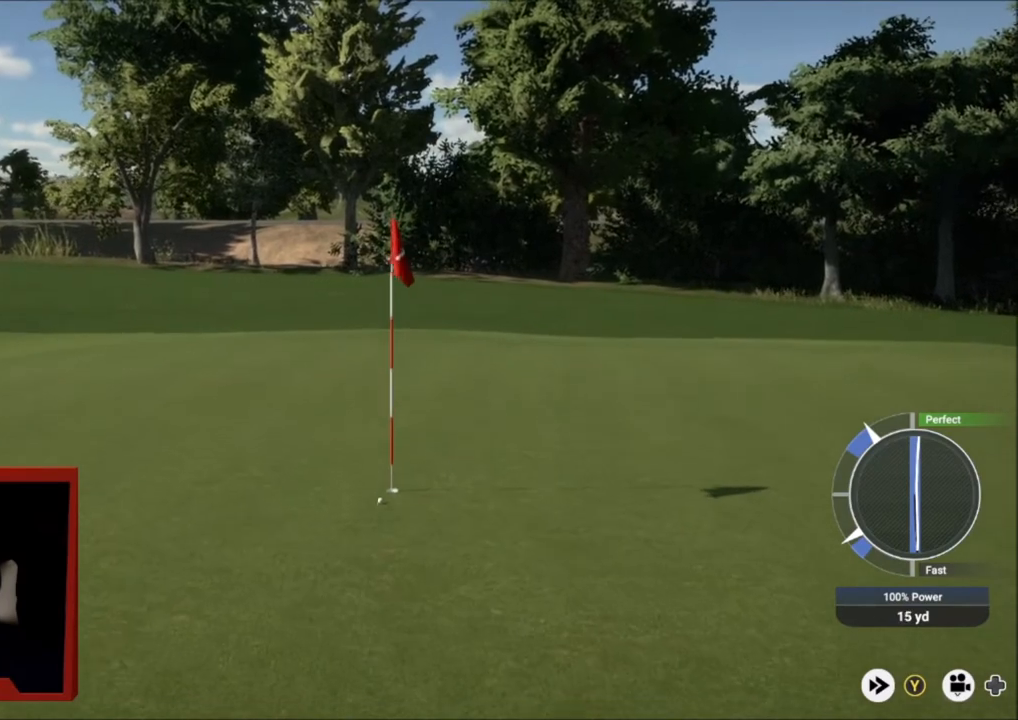
{"buttons": ["Y"], "left_stick": "center", "right_stick": "center", "events": [[167, "L2", "up"], [267, "Y", "down"], [301, "left_stick", "center"]]}
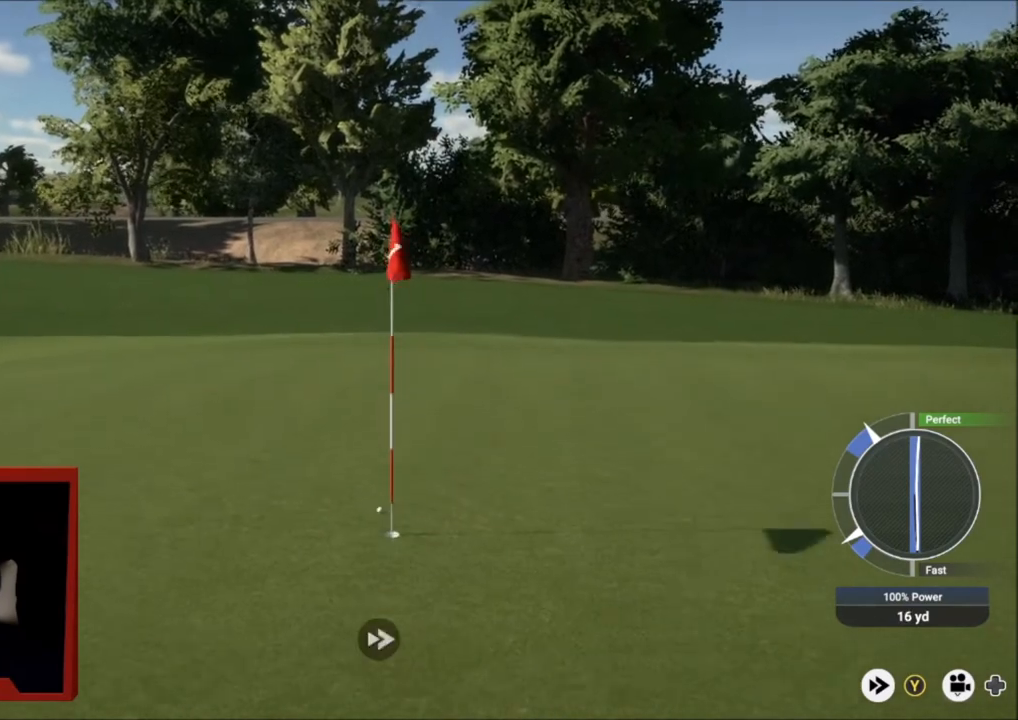
{"buttons": ["Y"], "left_stick": "center", "right_stick": "center", "events": []}
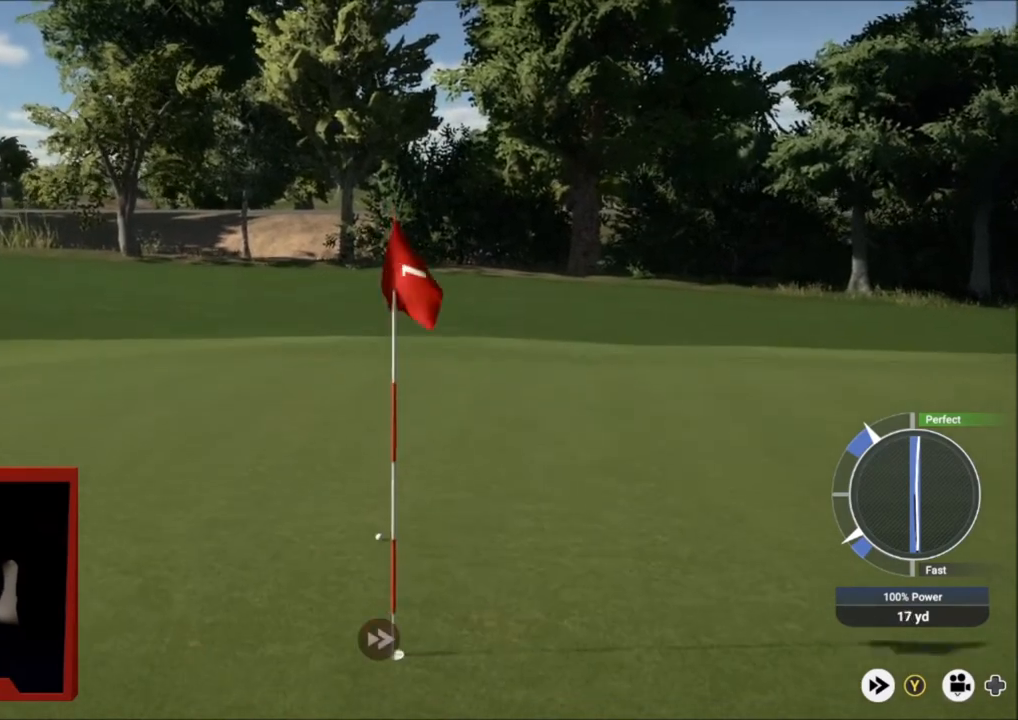
{"buttons": ["Y"], "left_stick": "center", "right_stick": "center", "events": []}
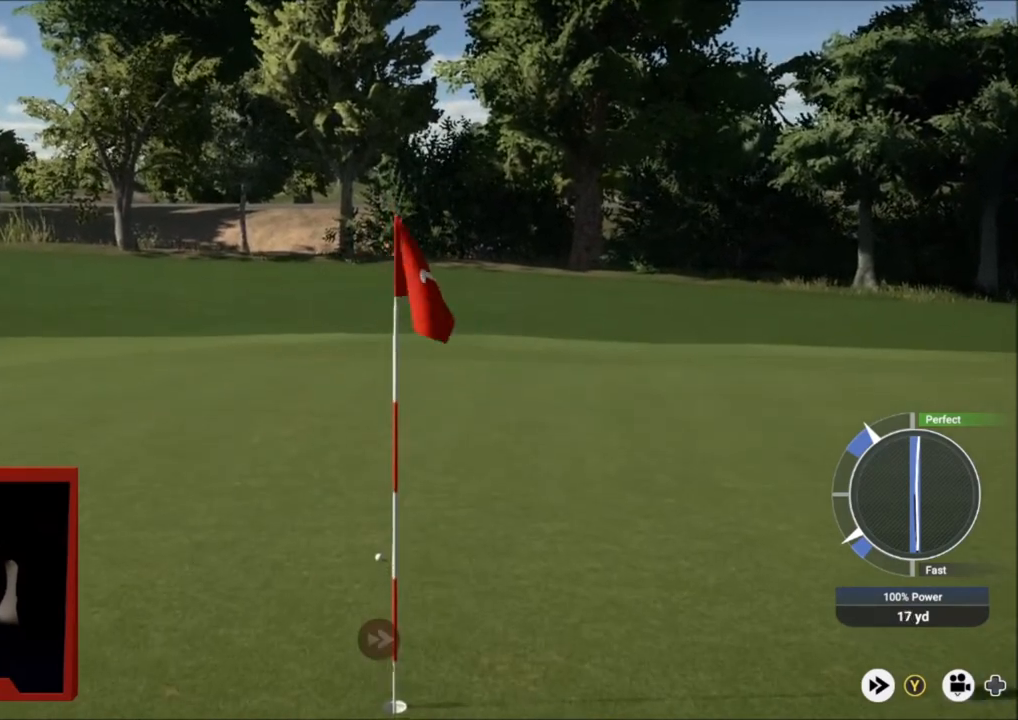
{"buttons": [], "left_stick": "center", "right_stick": "center", "events": [[133, "Y", "up"], [167, "A", "down"], [467, "A", "up"]]}
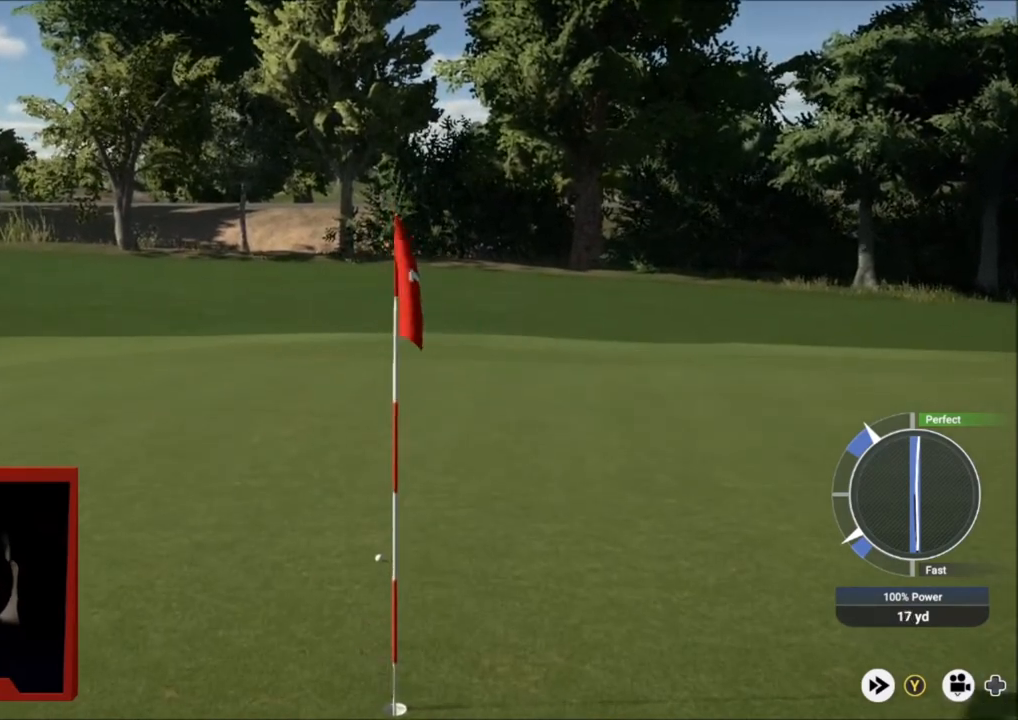
{"buttons": ["A"], "left_stick": "center", "right_stick": "center", "events": [[434, "A", "down"]]}
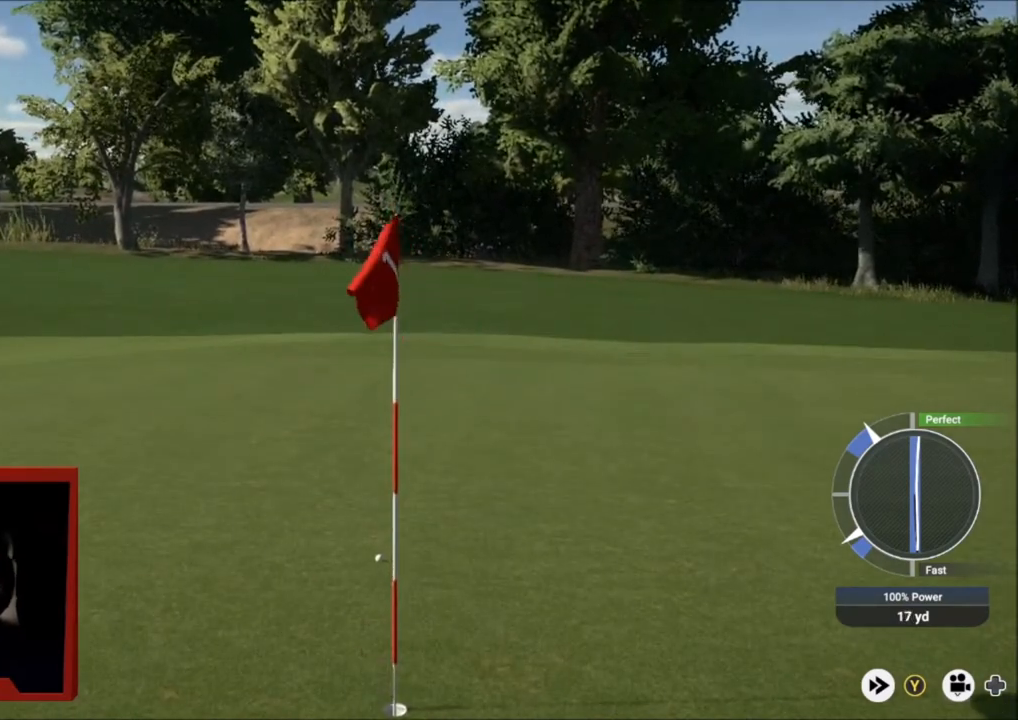
{"buttons": [], "left_stick": "center", "right_stick": "center", "events": [[100, "A", "up"]]}
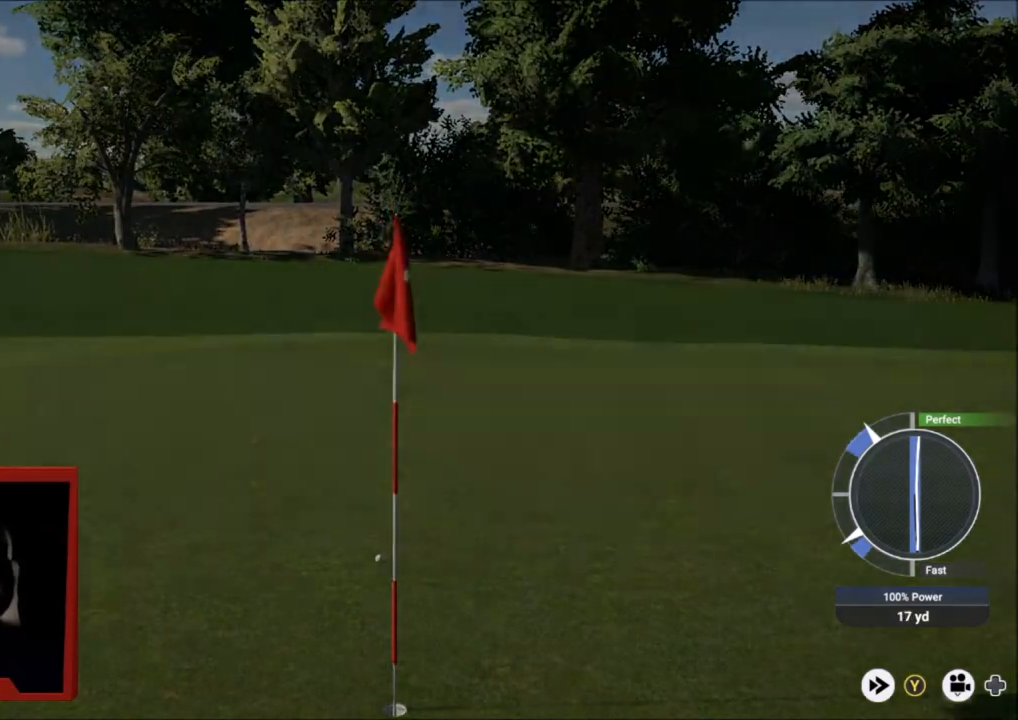
{"buttons": ["A"], "left_stick": "center", "right_stick": "center", "events": [[467, "A", "down"]]}